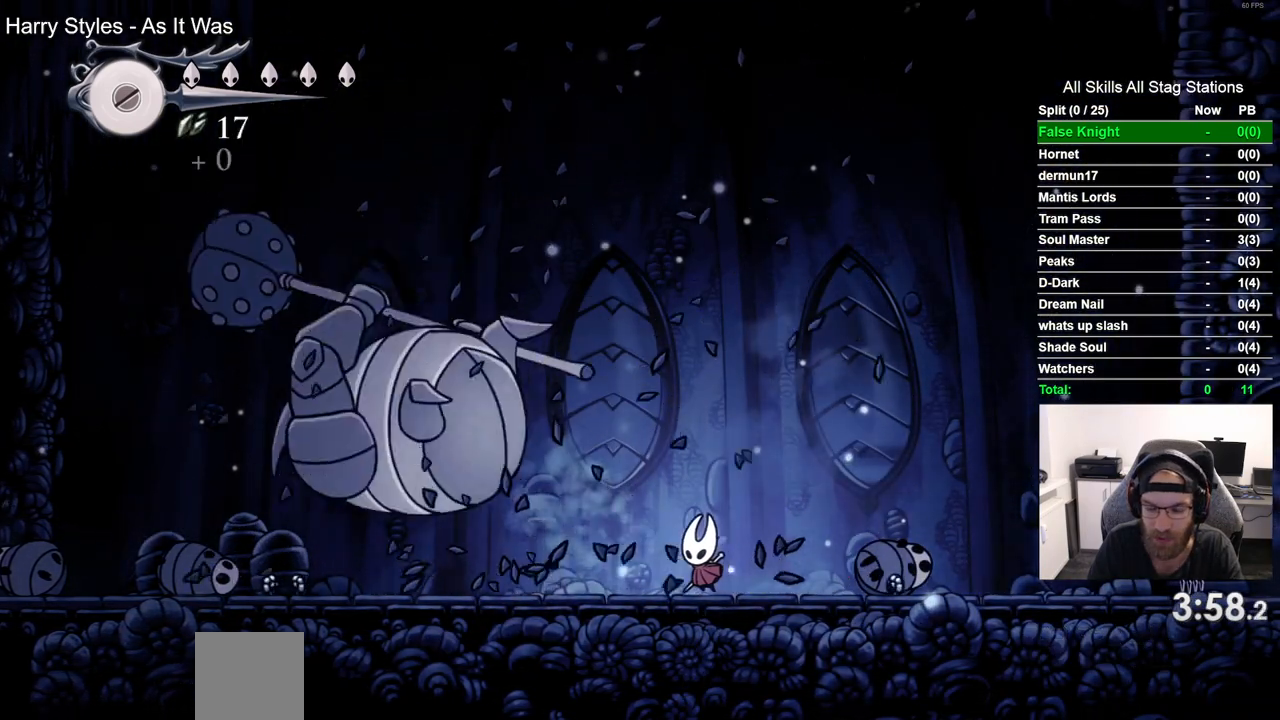
Gameplay with a controller (PlayStation layout); each line is a JSON object with the inputs held at the frame after it (dt_ms = milliseconds from this image to that frame). "events" lists button and stick changes between this image and that frame as [ms after this image, input, new state], when the widget could be followed in between. Not read: R1.
{"dt_ms": 500, "buttons": ["DPAD_LEFT"], "left_stick": "center", "right_stick": "center", "events": [[217, "DPAD_LEFT", "up"], [383, "DPAD_LEFT", "down"]]}
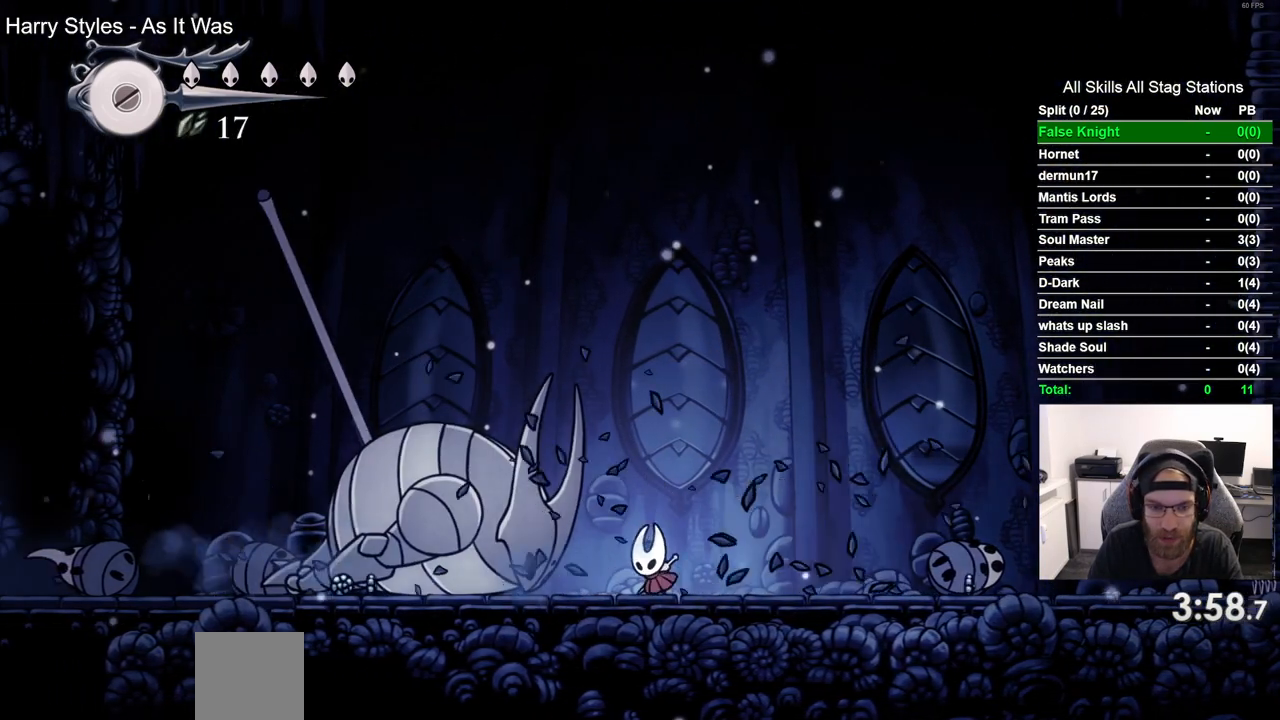
{"dt_ms": 500, "buttons": ["DPAD_UP"], "left_stick": "center", "right_stick": "center", "events": [[33, "DPAD_LEFT", "up"], [500, "DPAD_UP", "down"]]}
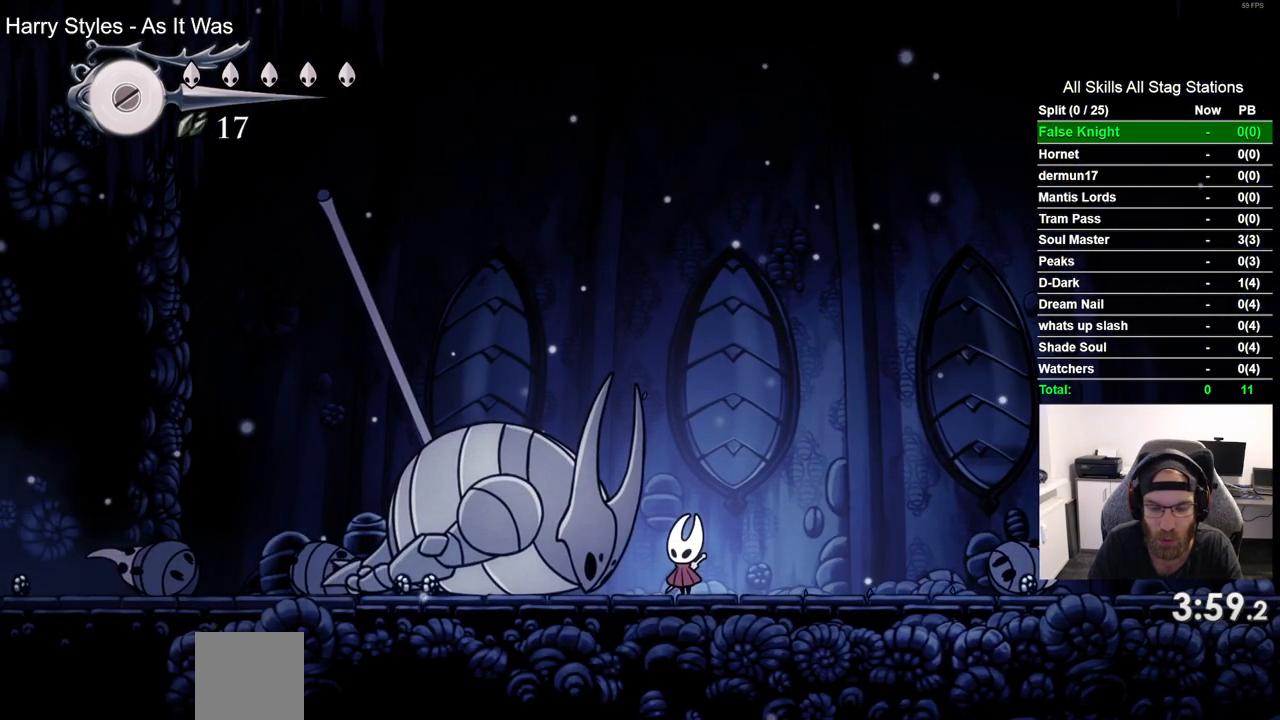
{"dt_ms": 500, "buttons": ["DPAD_UP"], "left_stick": "center", "right_stick": "center", "events": []}
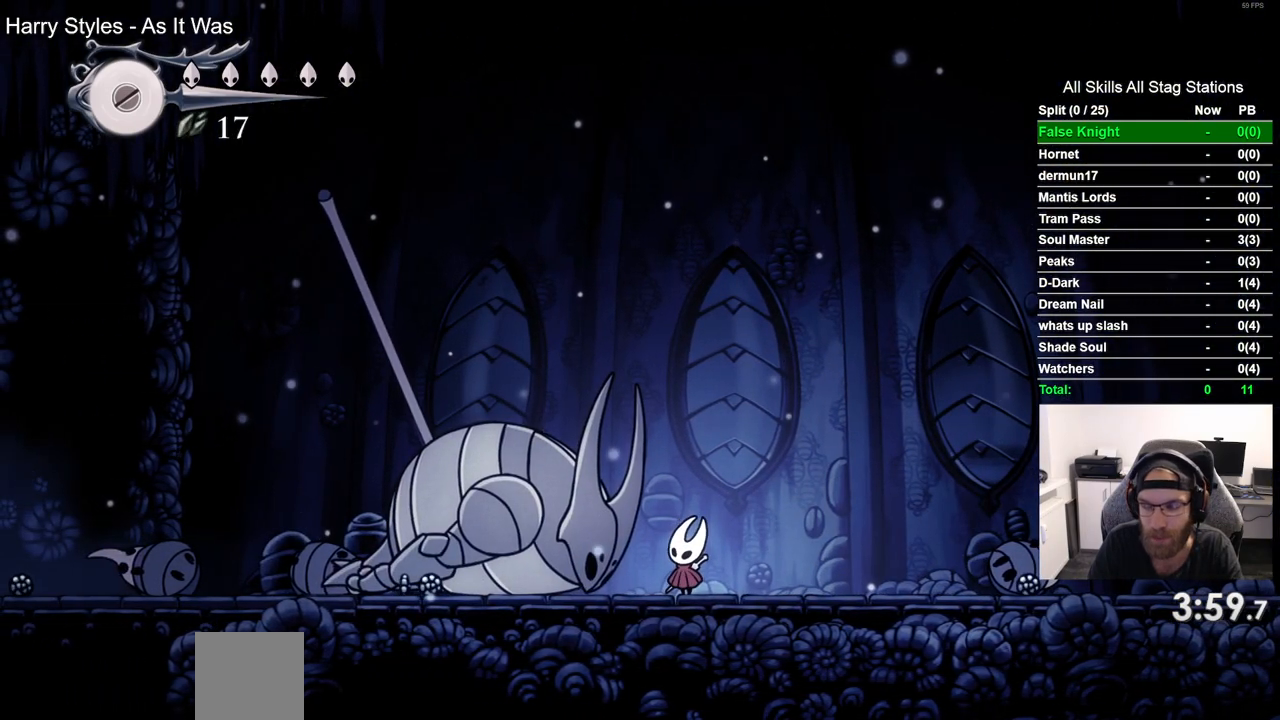
{"dt_ms": 500, "buttons": ["DPAD_UP"], "left_stick": "center", "right_stick": "center", "events": []}
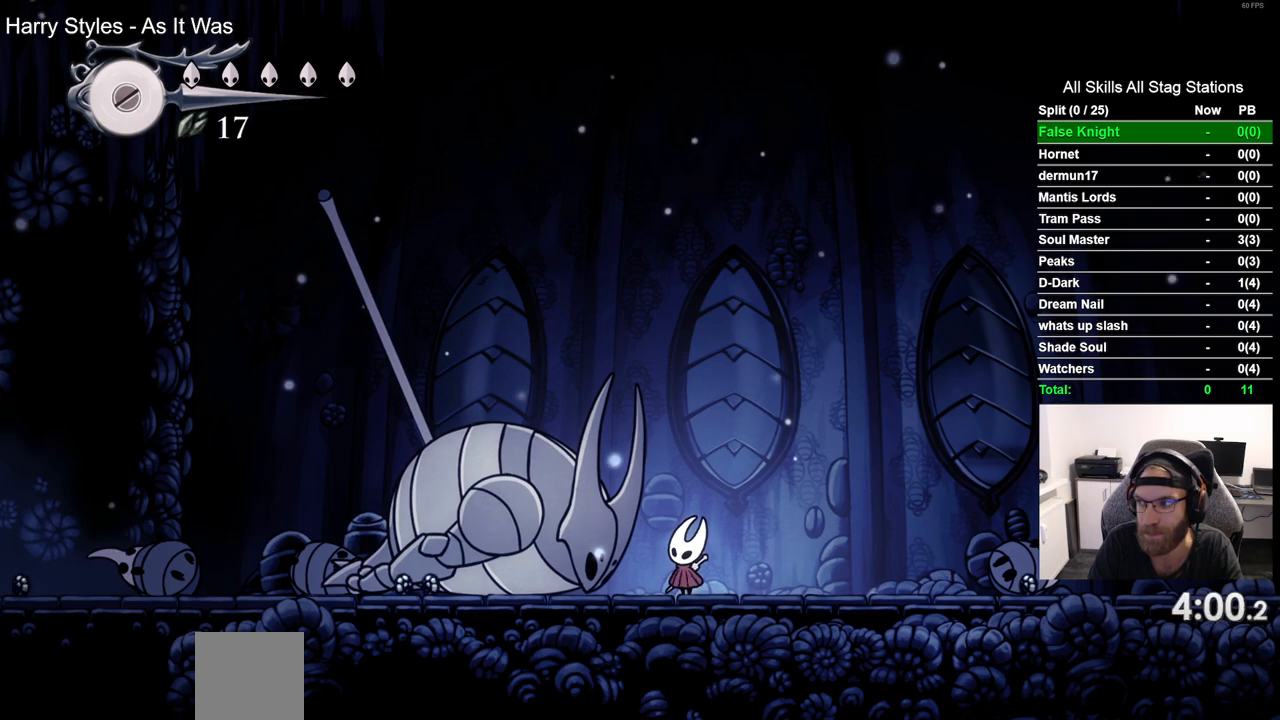
{"dt_ms": 500, "buttons": ["DPAD_UP"], "left_stick": "center", "right_stick": "center", "events": []}
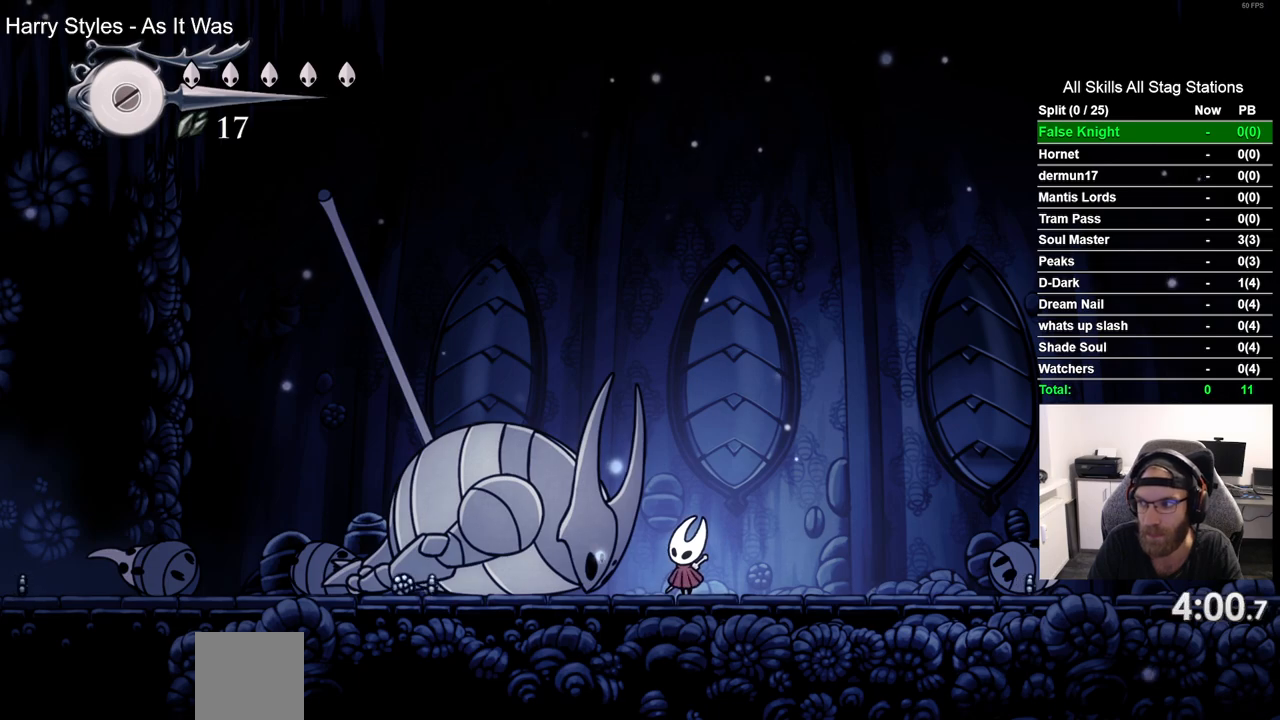
{"dt_ms": 500, "buttons": ["DPAD_UP"], "left_stick": "center", "right_stick": "center", "events": [[100, "SQUARE", "down"], [283, "SQUARE", "up"]]}
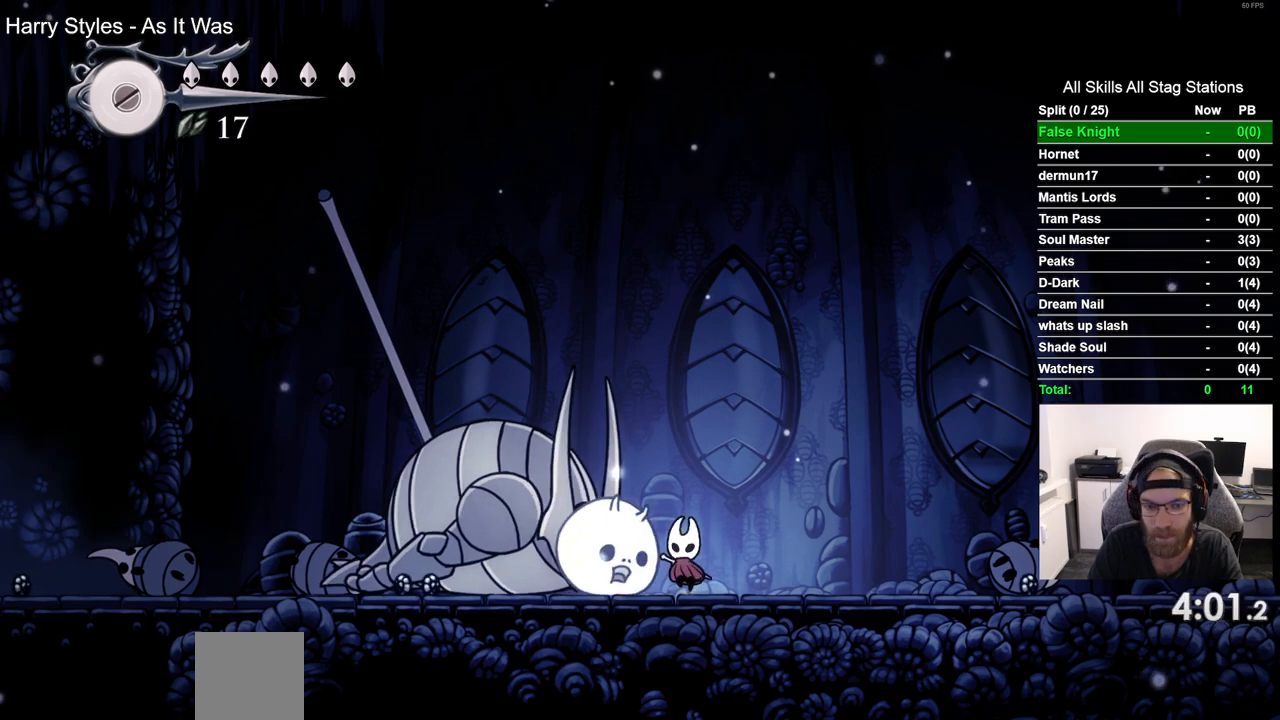
{"dt_ms": 500, "buttons": ["SQUARE", "DPAD_UP"], "left_stick": "center", "right_stick": "center", "events": [[17, "SQUARE", "down"], [167, "SQUARE", "up"], [383, "SQUARE", "down"]]}
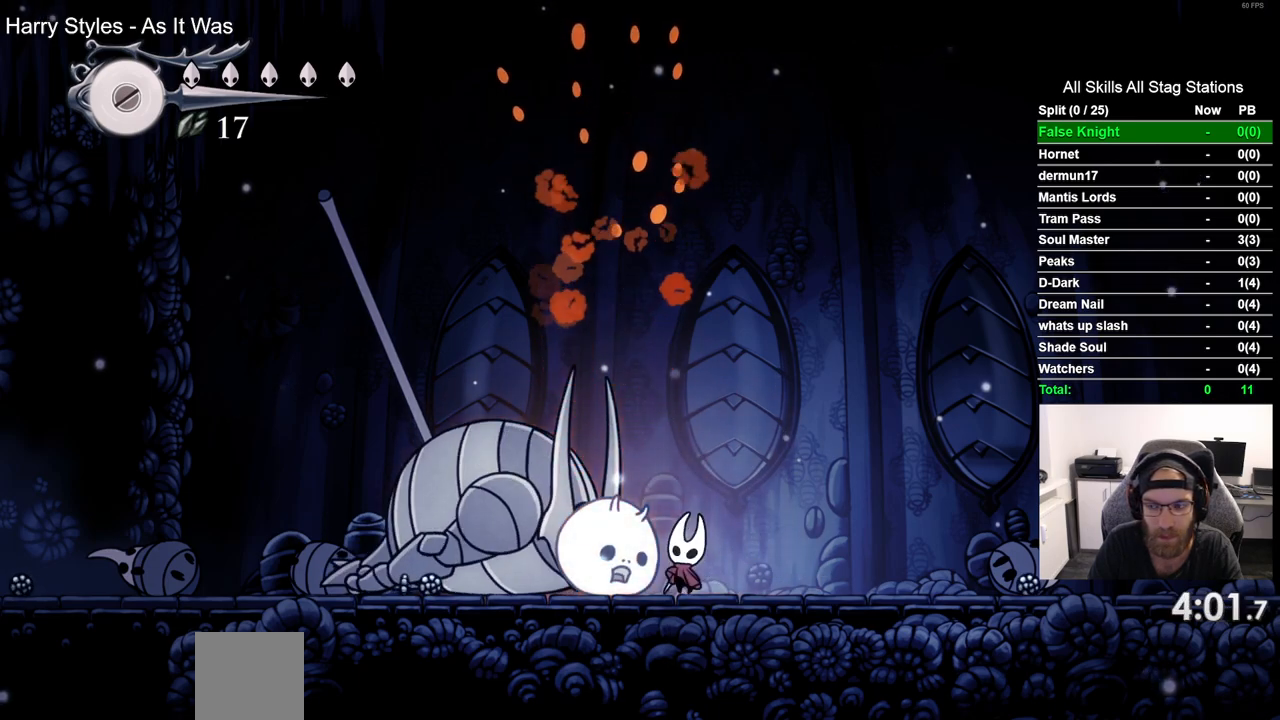
{"dt_ms": 500, "buttons": ["DPAD_UP"], "left_stick": "center", "right_stick": "center", "events": [[50, "SQUARE", "up"], [367, "SQUARE", "down"], [483, "SQUARE", "up"]]}
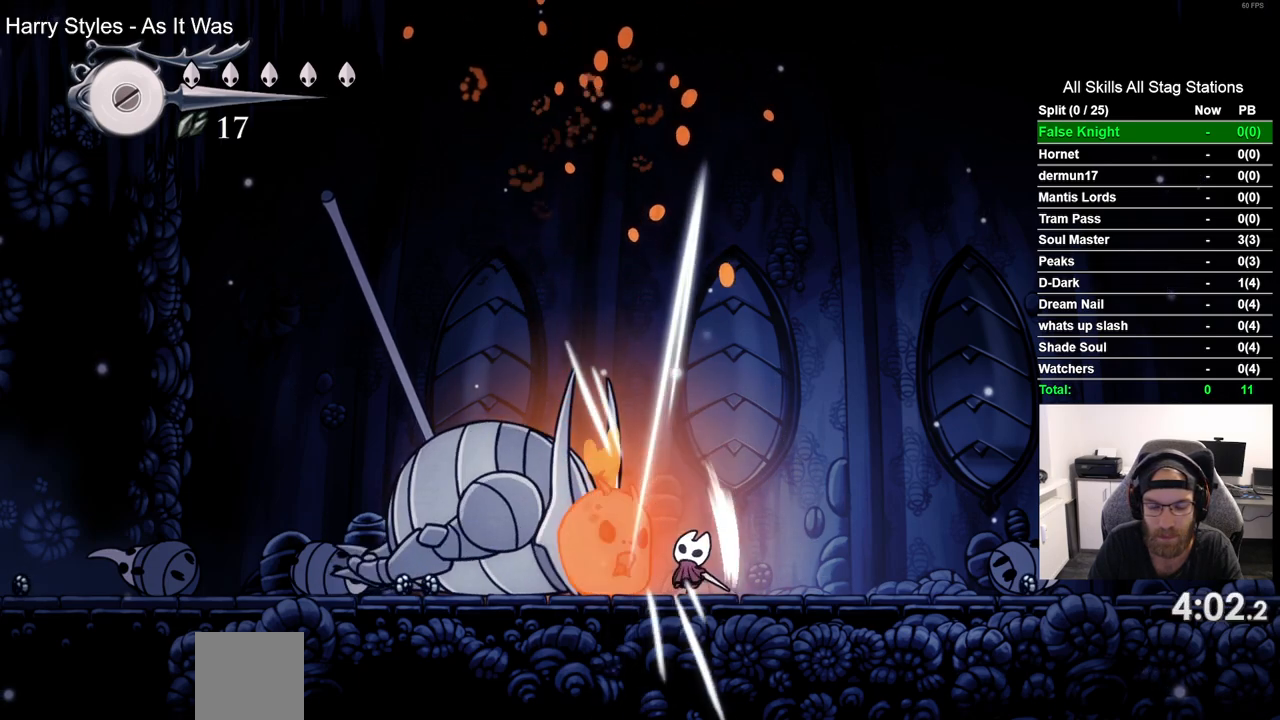
{"dt_ms": 500, "buttons": ["DPAD_UP"], "left_stick": "center", "right_stick": "center", "events": [[283, "SQUARE", "down"], [417, "SQUARE", "up"]]}
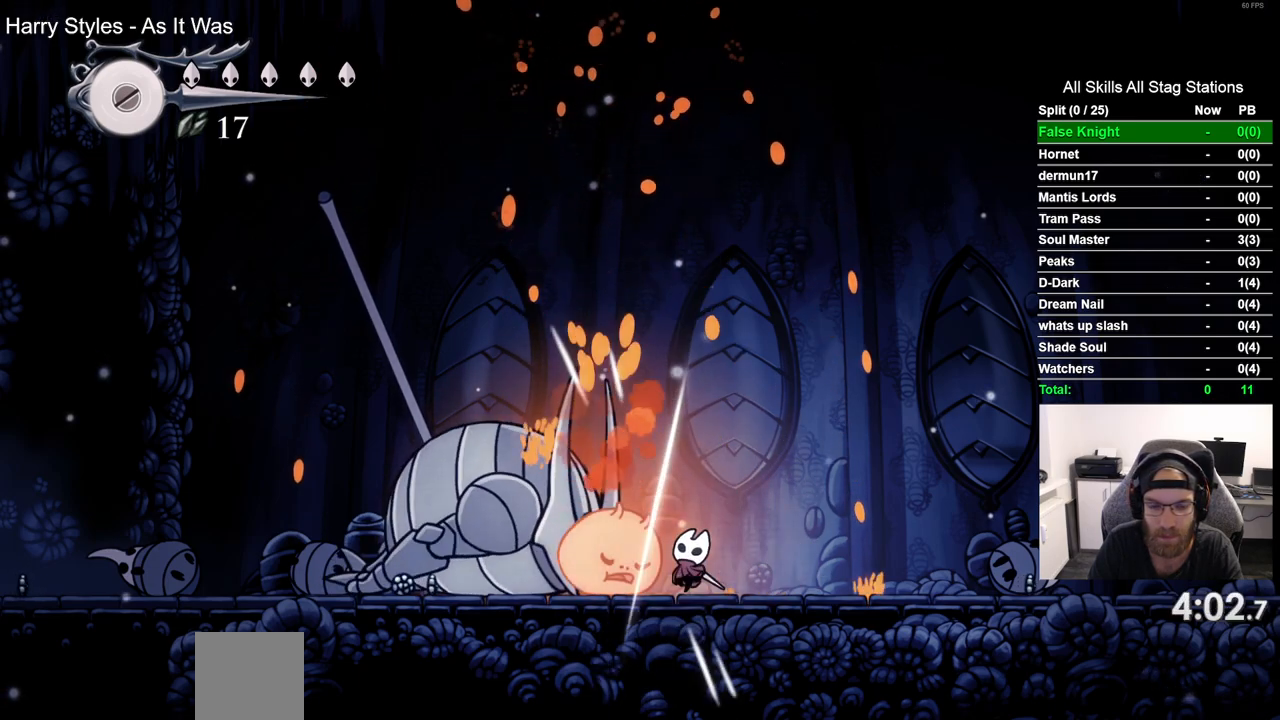
{"dt_ms": 500, "buttons": ["DPAD_UP"], "left_stick": "center", "right_stick": "center", "events": [[200, "SQUARE", "down"], [367, "SQUARE", "up"]]}
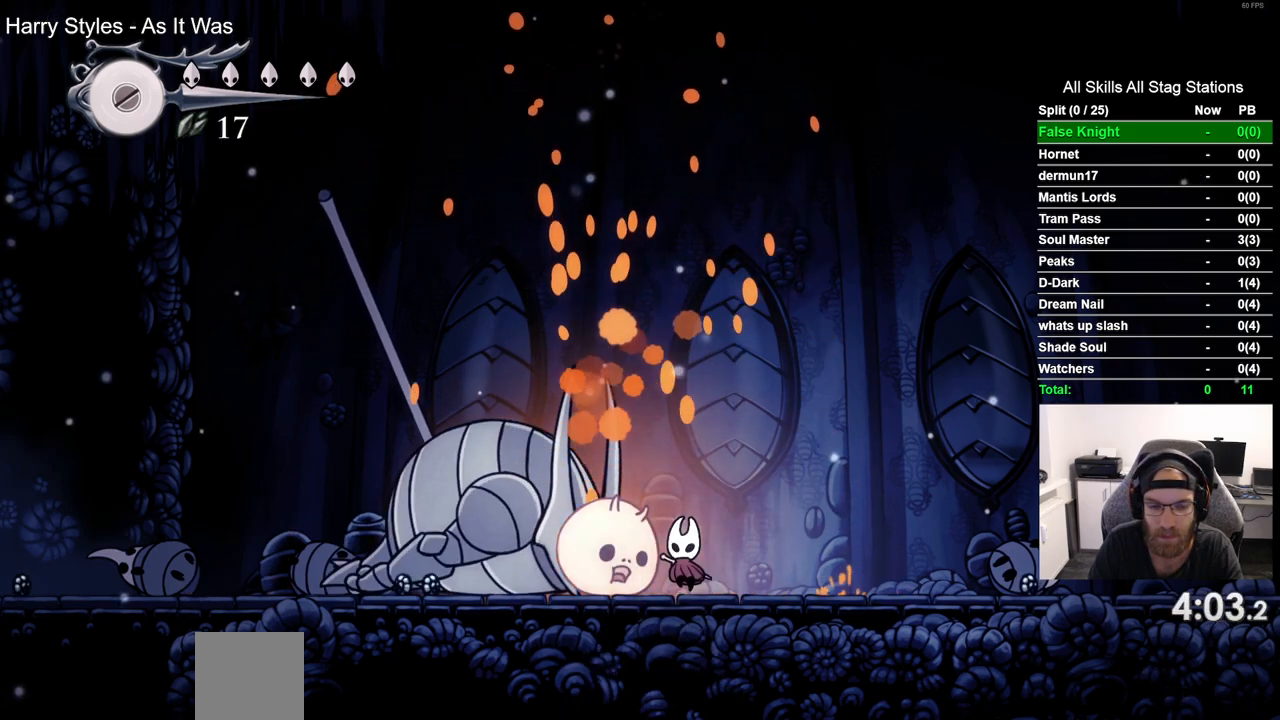
{"dt_ms": 500, "buttons": ["DPAD_UP"], "left_stick": "center", "right_stick": "center", "events": [[133, "SQUARE", "down"], [283, "SQUARE", "up"]]}
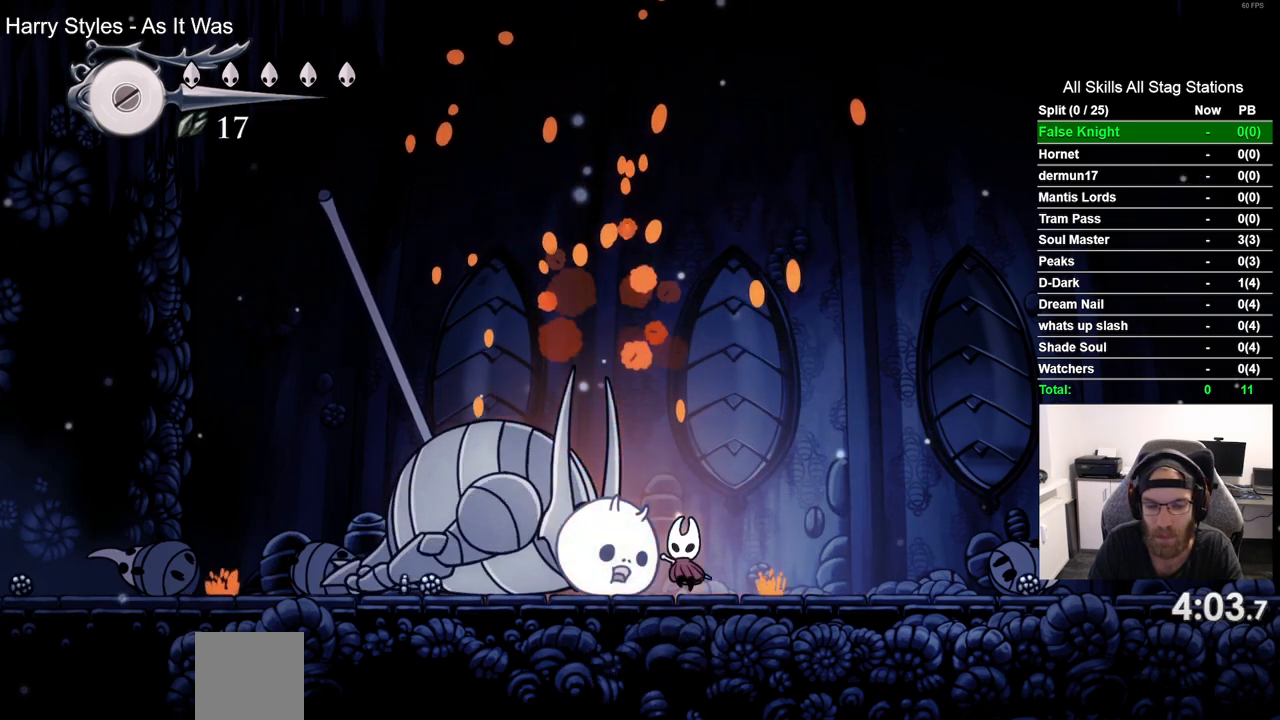
{"dt_ms": 500, "buttons": ["SQUARE", "DPAD_UP"], "left_stick": "center", "right_stick": "center", "events": [[33, "SQUARE", "down"], [200, "SQUARE", "up"], [467, "SQUARE", "down"]]}
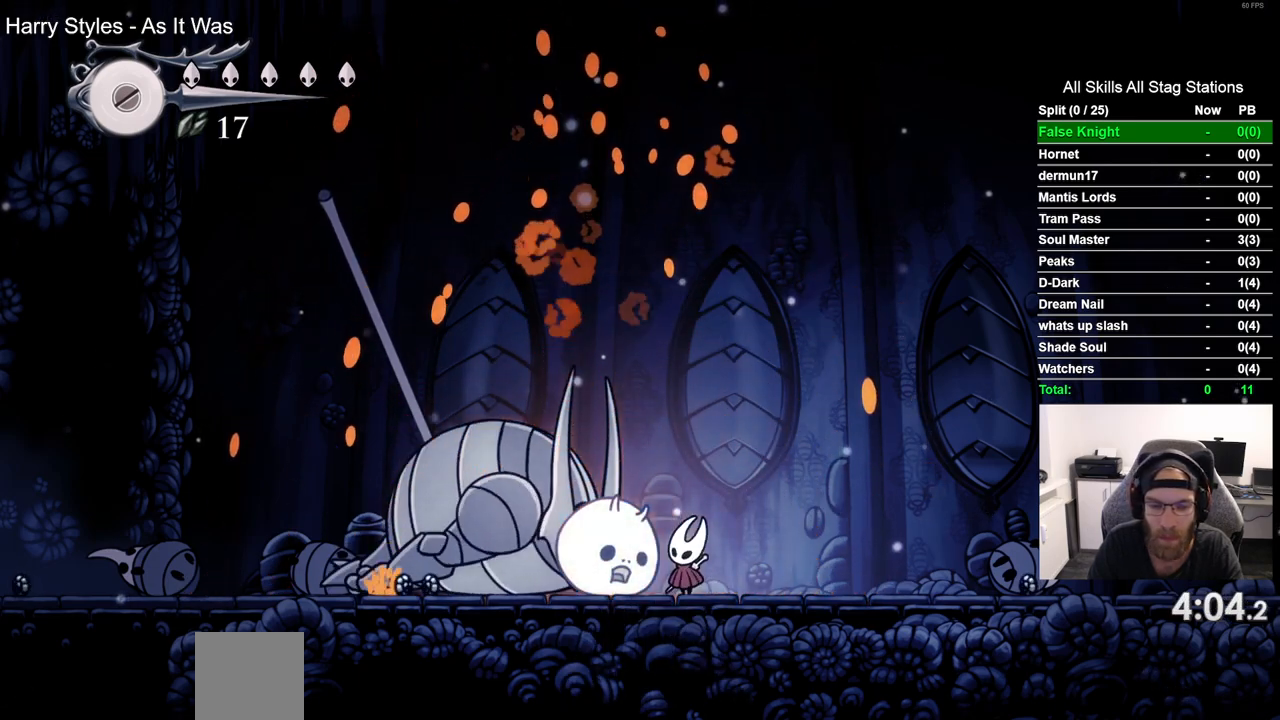
{"dt_ms": 500, "buttons": ["SQUARE", "DPAD_LEFT"], "left_stick": "center", "right_stick": "center", "events": [[117, "SQUARE", "up"], [167, "DPAD_UP", "up"], [450, "DPAD_LEFT", "down"], [500, "SQUARE", "down"]]}
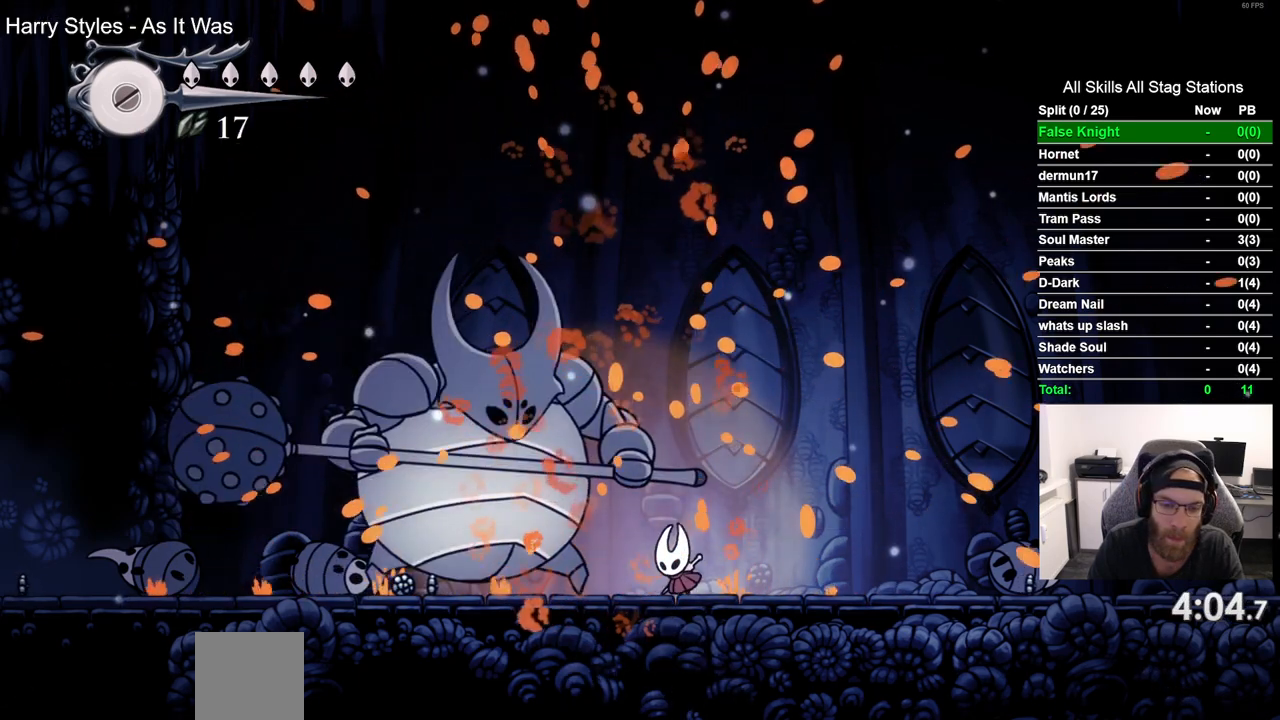
{"dt_ms": 500, "buttons": ["SQUARE"], "left_stick": "center", "right_stick": "center", "events": [[100, "DPAD_LEFT", "up"], [183, "SQUARE", "up"], [350, "DPAD_LEFT", "down"], [383, "SQUARE", "down"], [483, "DPAD_LEFT", "up"]]}
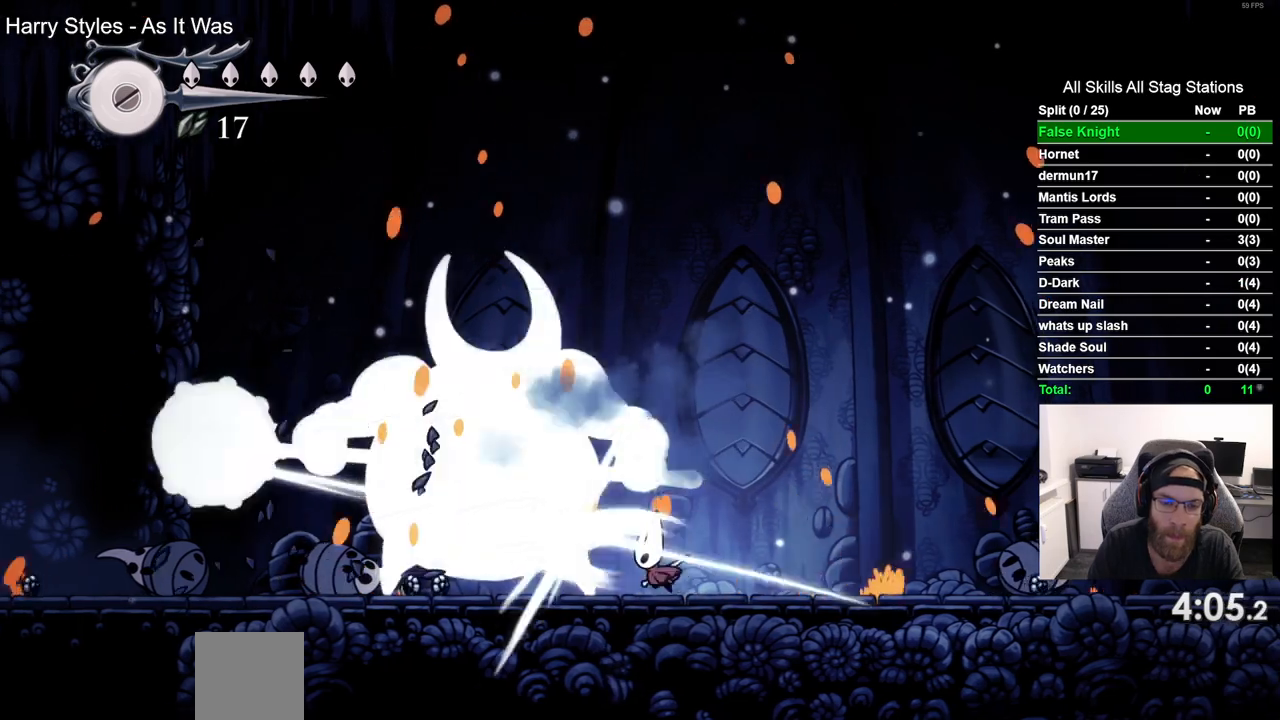
{"dt_ms": 500, "buttons": ["CROSS", "DPAD_UP", "DPAD_LEFT"], "left_stick": "center", "right_stick": "center", "events": [[33, "SQUARE", "up"], [250, "DPAD_UP", "down"], [267, "CROSS", "down"], [267, "DPAD_LEFT", "down"]]}
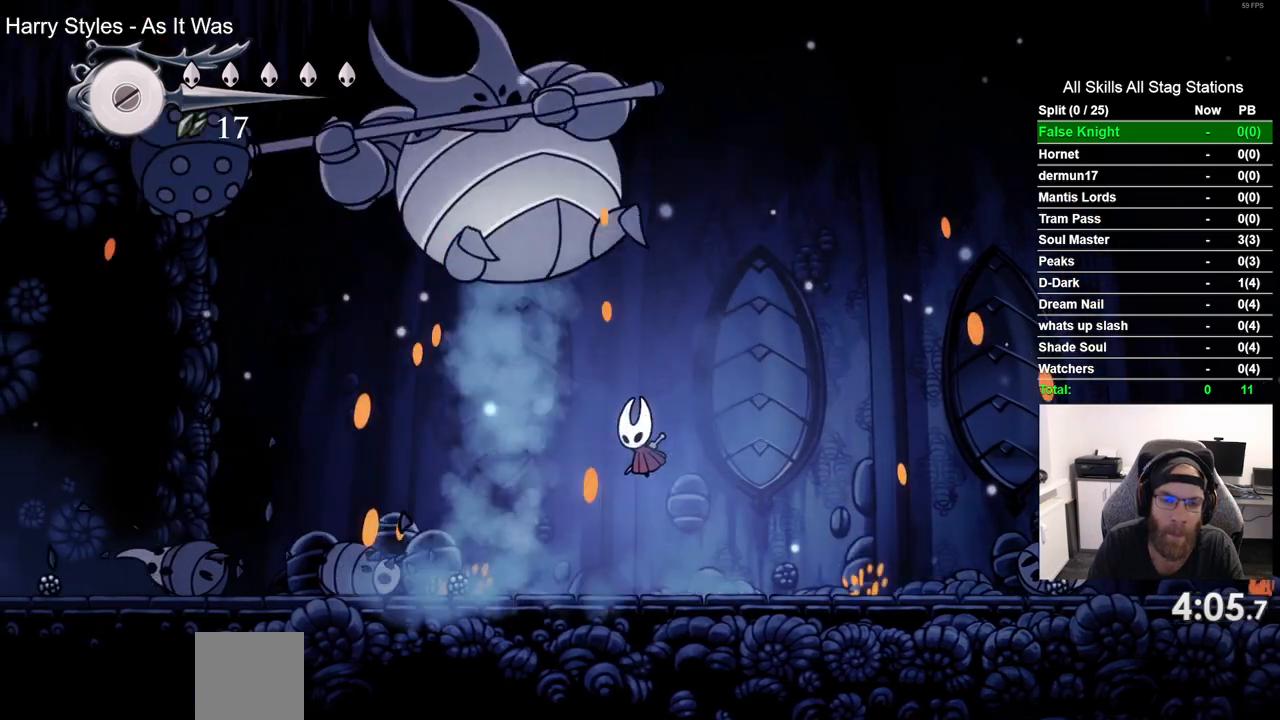
{"dt_ms": 500, "buttons": ["DPAD_UP", "DPAD_LEFT"], "left_stick": "center", "right_stick": "center", "events": [[250, "SQUARE", "down"], [400, "SQUARE", "up"], [417, "CROSS", "up"]]}
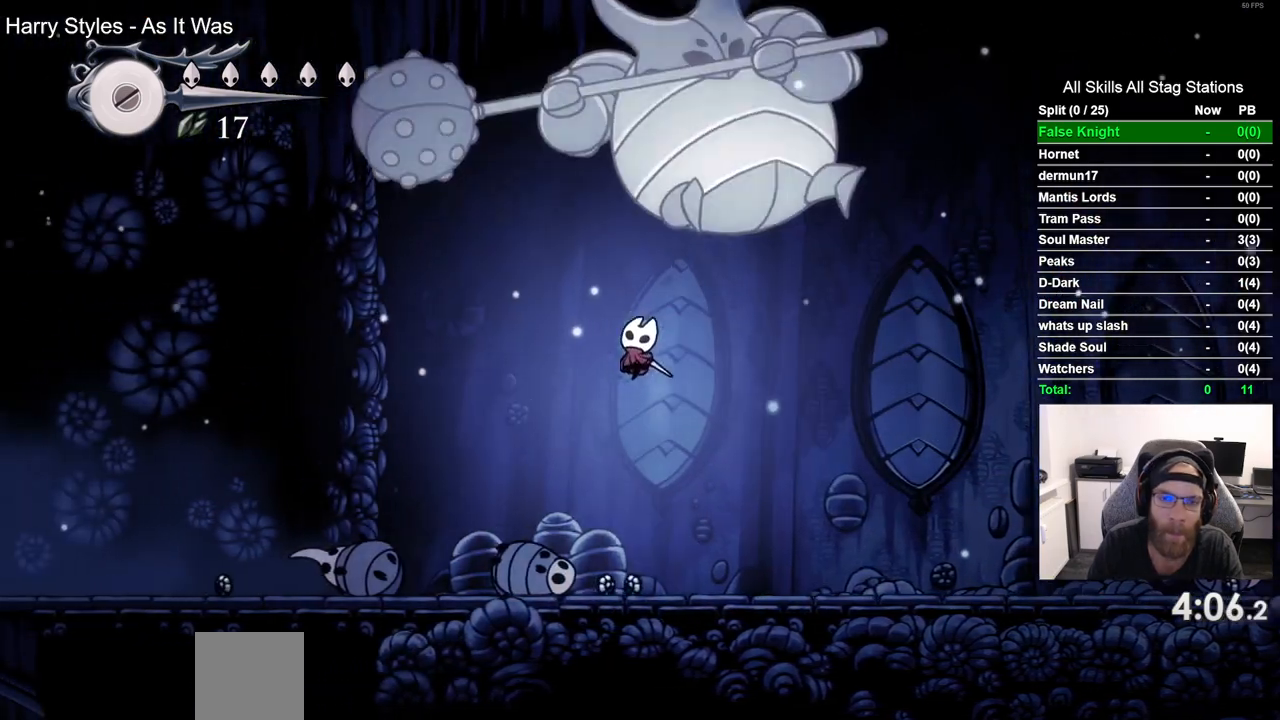
{"dt_ms": 500, "buttons": [], "left_stick": "center", "right_stick": "center", "events": [[67, "DPAD_UP", "up"], [83, "DPAD_LEFT", "up"], [167, "DPAD_RIGHT", "down"], [233, "SQUARE", "down"], [250, "DPAD_RIGHT", "up"], [367, "SQUARE", "up"]]}
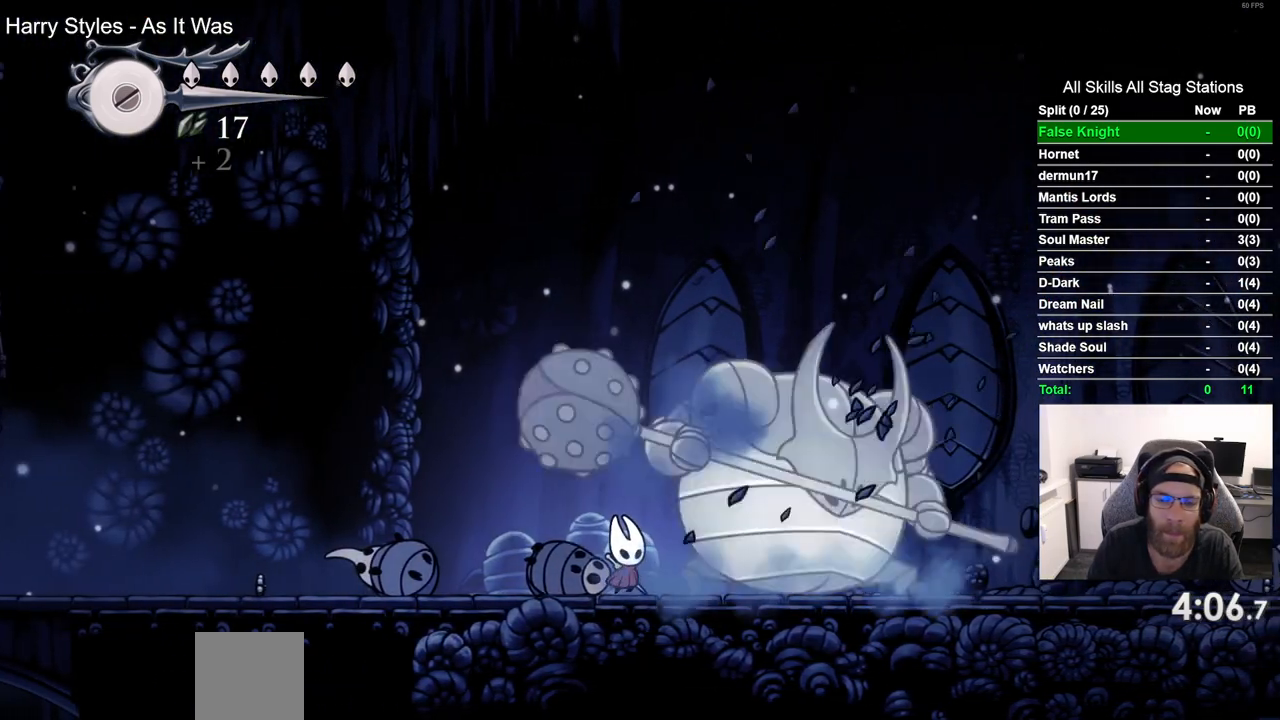
{"dt_ms": 500, "buttons": ["DPAD_LEFT"], "left_stick": "center", "right_stick": "center", "events": [[133, "SQUARE", "down"], [267, "DPAD_LEFT", "down"], [283, "SQUARE", "up"]]}
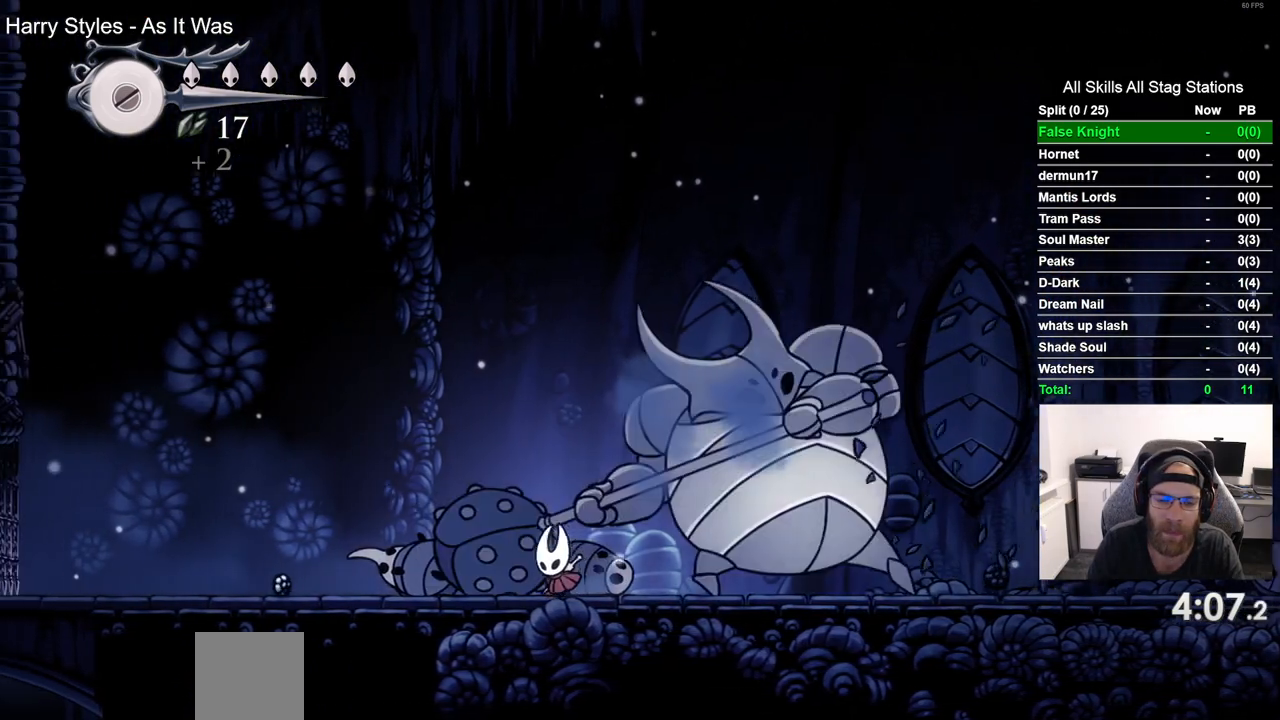
{"dt_ms": 500, "buttons": ["DPAD_LEFT"], "left_stick": "center", "right_stick": "center", "events": []}
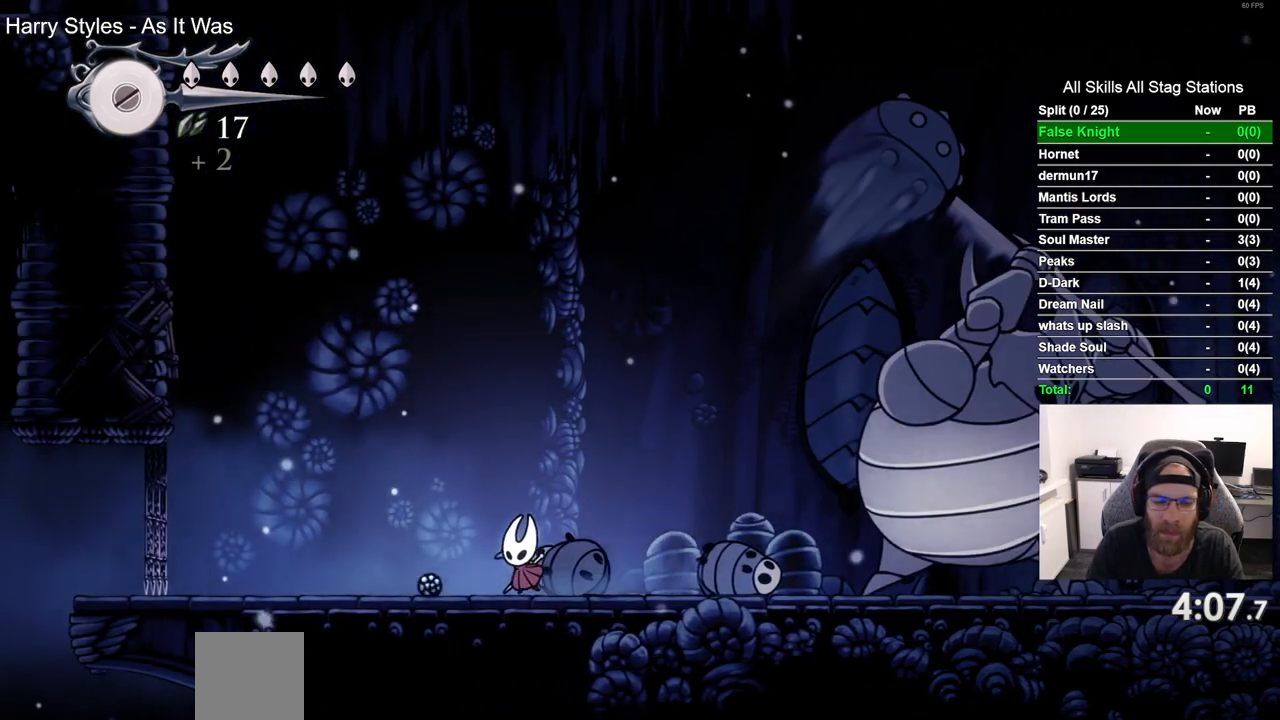
{"dt_ms": 500, "buttons": ["DPAD_LEFT"], "left_stick": "center", "right_stick": "center", "events": []}
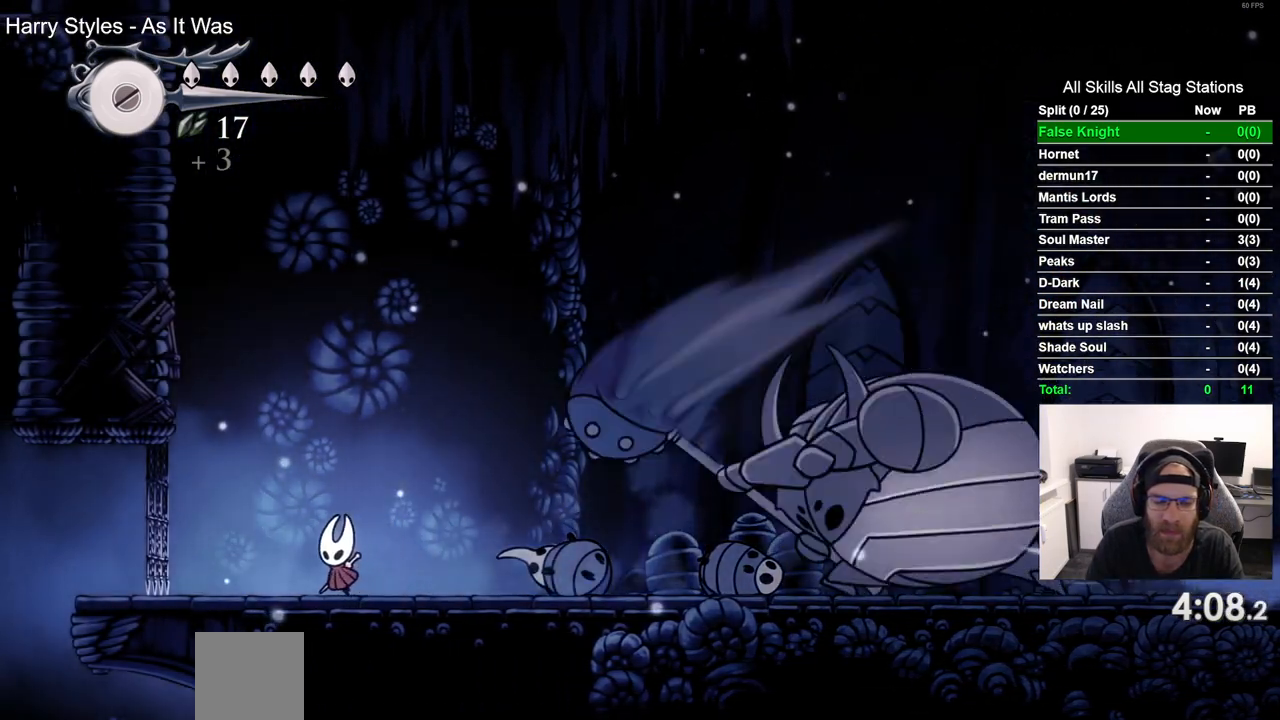
{"dt_ms": 500, "buttons": [], "left_stick": "center", "right_stick": "center", "events": [[383, "DPAD_LEFT", "up"]]}
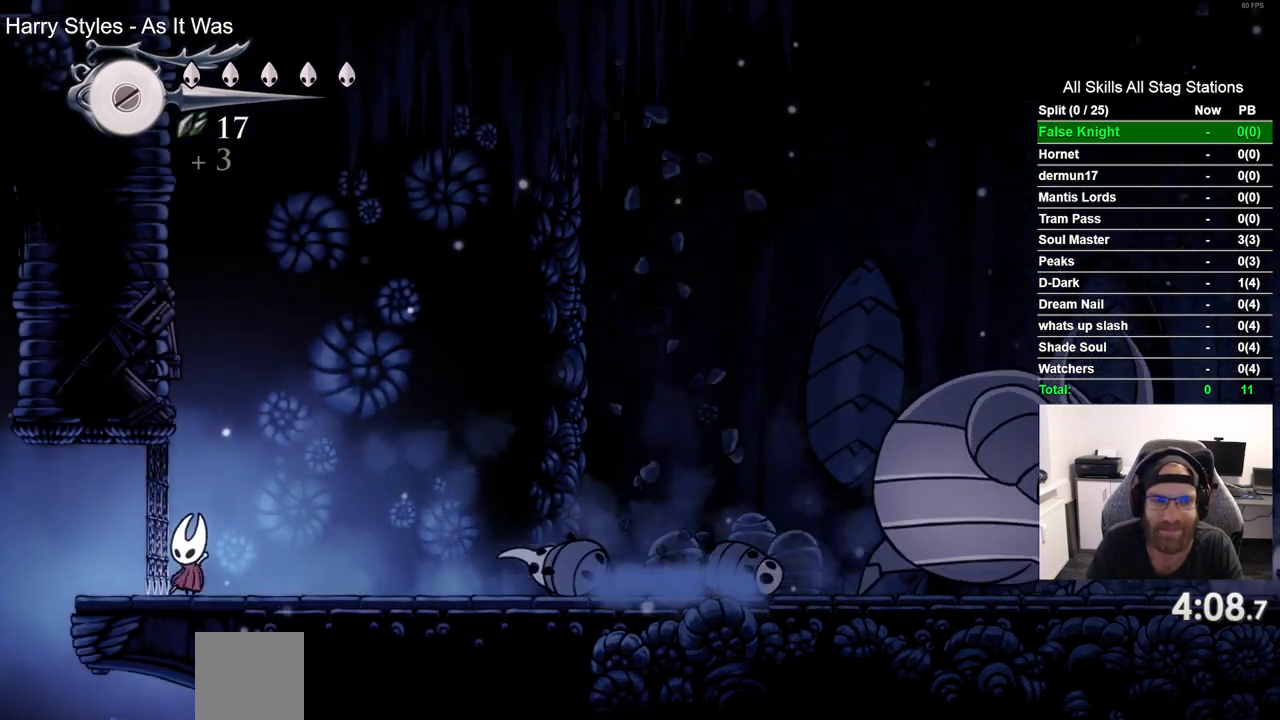
{"dt_ms": 500, "buttons": [], "left_stick": "center", "right_stick": "center", "events": [[50, "DPAD_RIGHT", "down"], [200, "DPAD_RIGHT", "up"]]}
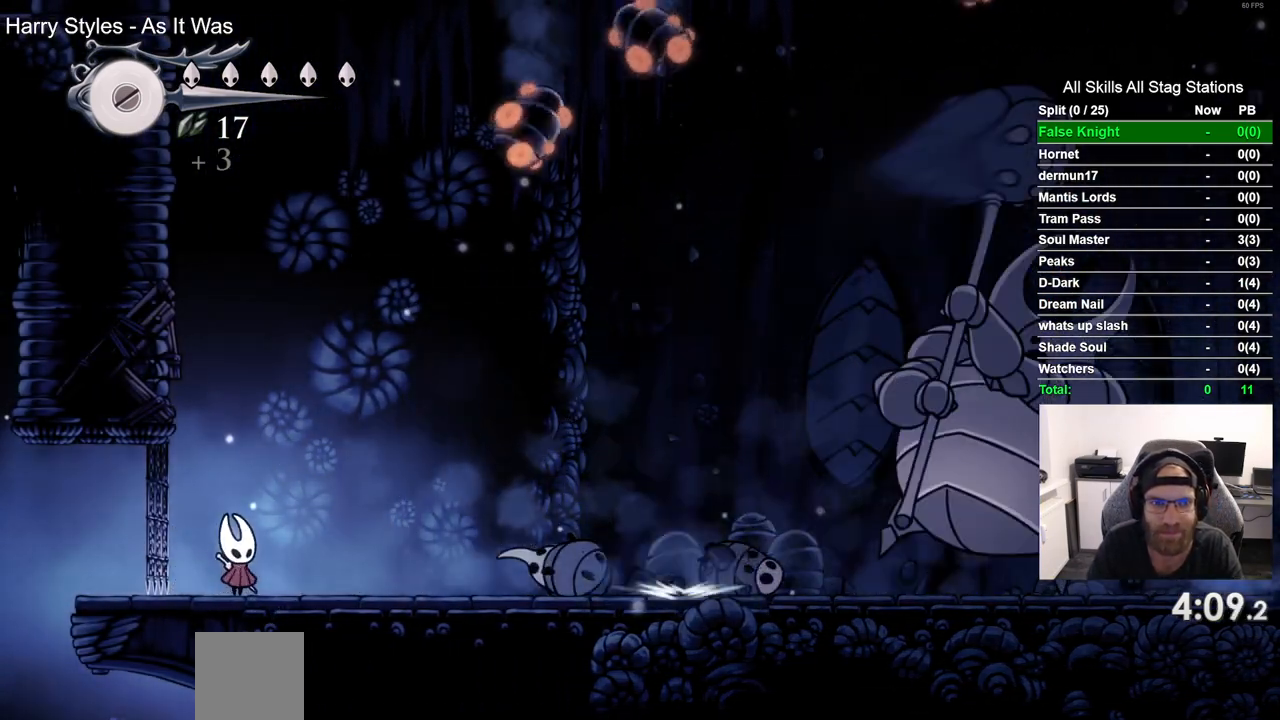
{"dt_ms": 1000, "buttons": ["SQUARE", "DPAD_LEFT"], "left_stick": "center", "right_stick": "center", "events": [[17, "DPAD_RIGHT", "down"], [383, "SQUARE", "down"], [450, "DPAD_RIGHT", "up"], [483, "DPAD_LEFT", "down"], [533, "SQUARE", "up"], [667, "DPAD_UP", "down"], [683, "DPAD_LEFT", "up"], [700, "DPAD_UP", "up"], [817, "DPAD_RIGHT", "down"], [900, "DPAD_RIGHT", "up"], [933, "SQUARE", "down"], [983, "DPAD_LEFT", "down"]]}
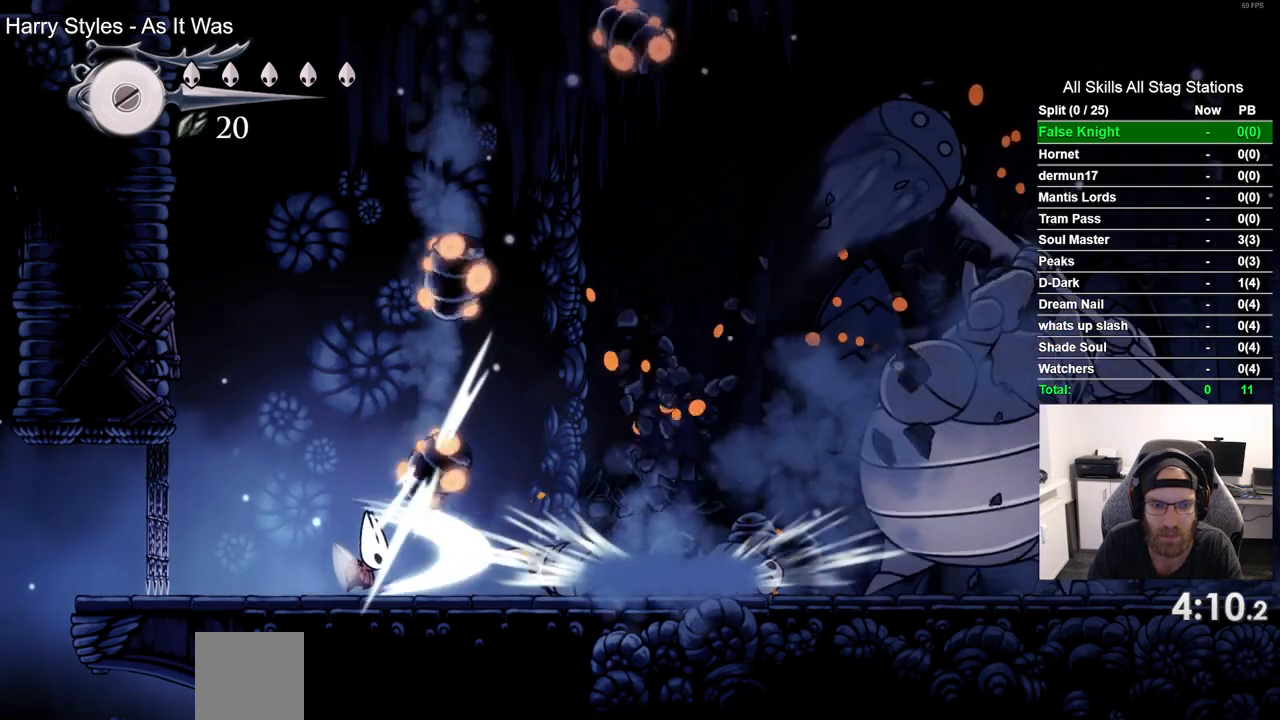
{"dt_ms": 500, "buttons": [], "left_stick": "center", "right_stick": "center", "events": [[67, "SQUARE", "up"], [200, "DPAD_LEFT", "up"], [200, "DPAD_UP", "down"], [217, "DPAD_UP", "up"], [250, "DPAD_RIGHT", "down"], [317, "SQUARE", "down"], [417, "DPAD_RIGHT", "up"], [450, "SQUARE", "up"]]}
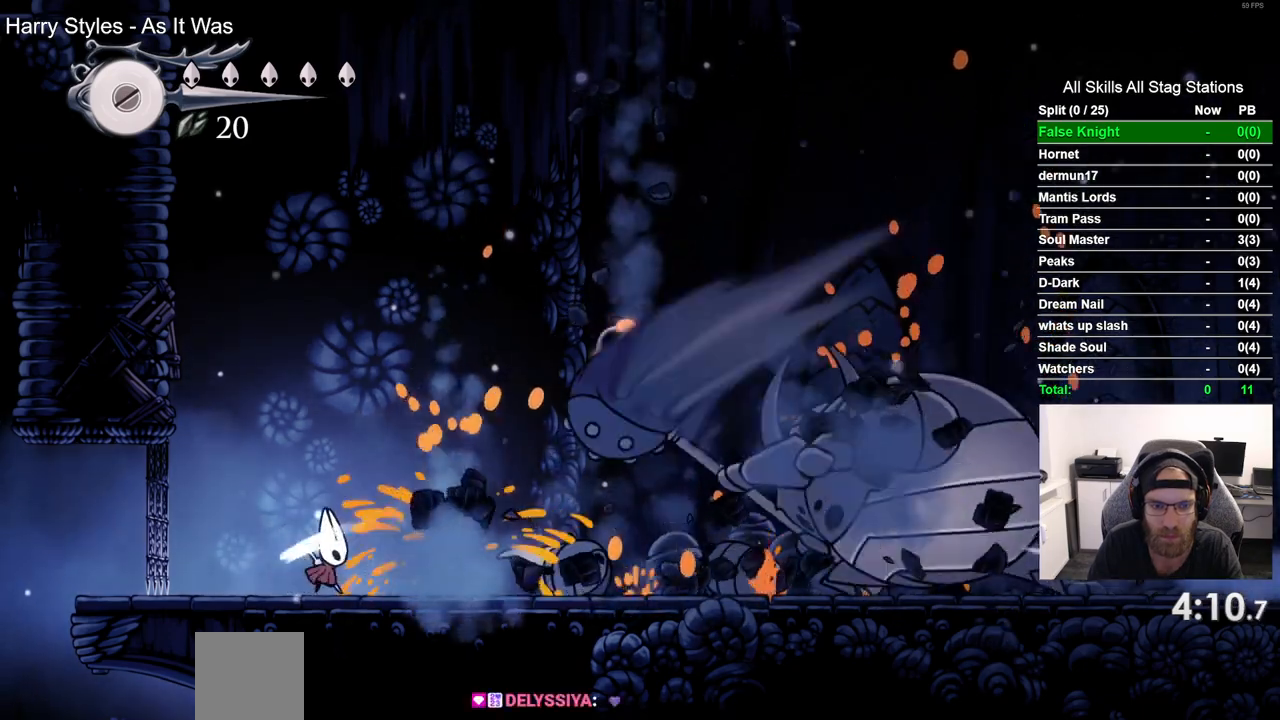
{"dt_ms": 500, "buttons": ["DPAD_RIGHT"], "left_stick": "center", "right_stick": "center", "events": [[133, "DPAD_RIGHT", "down"]]}
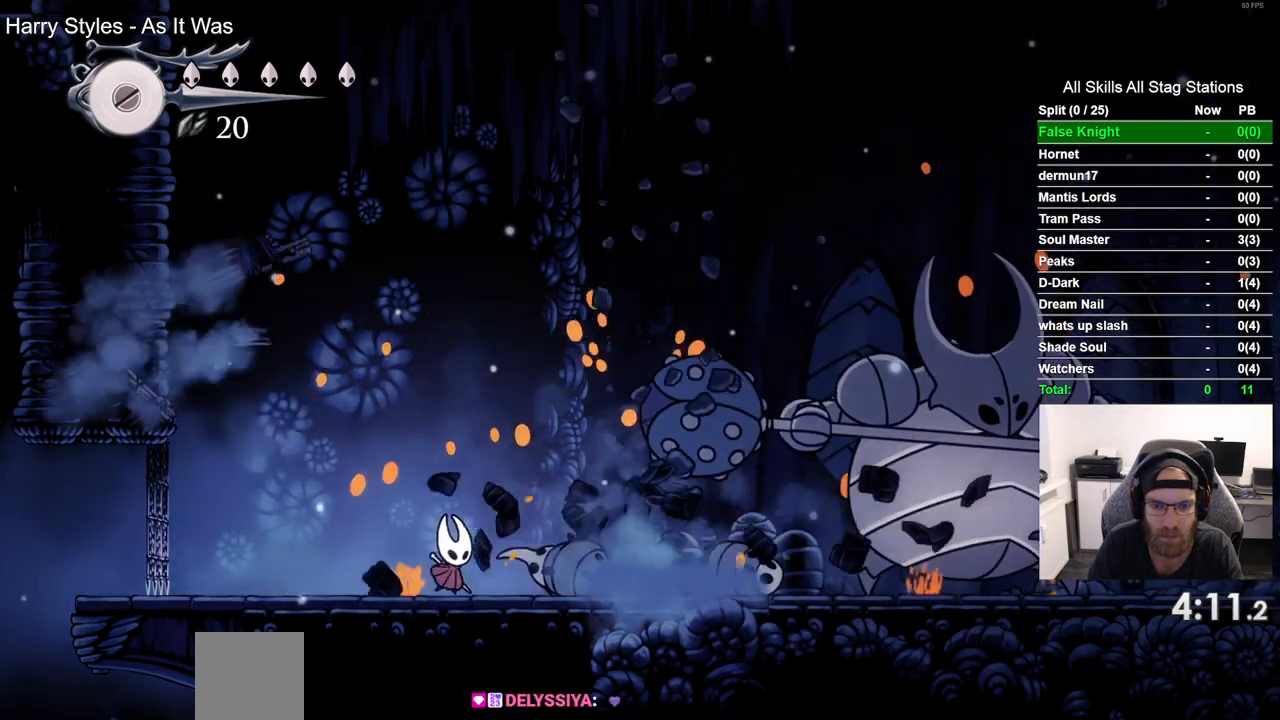
{"dt_ms": 500, "buttons": ["DPAD_RIGHT"], "left_stick": "center", "right_stick": "center", "events": []}
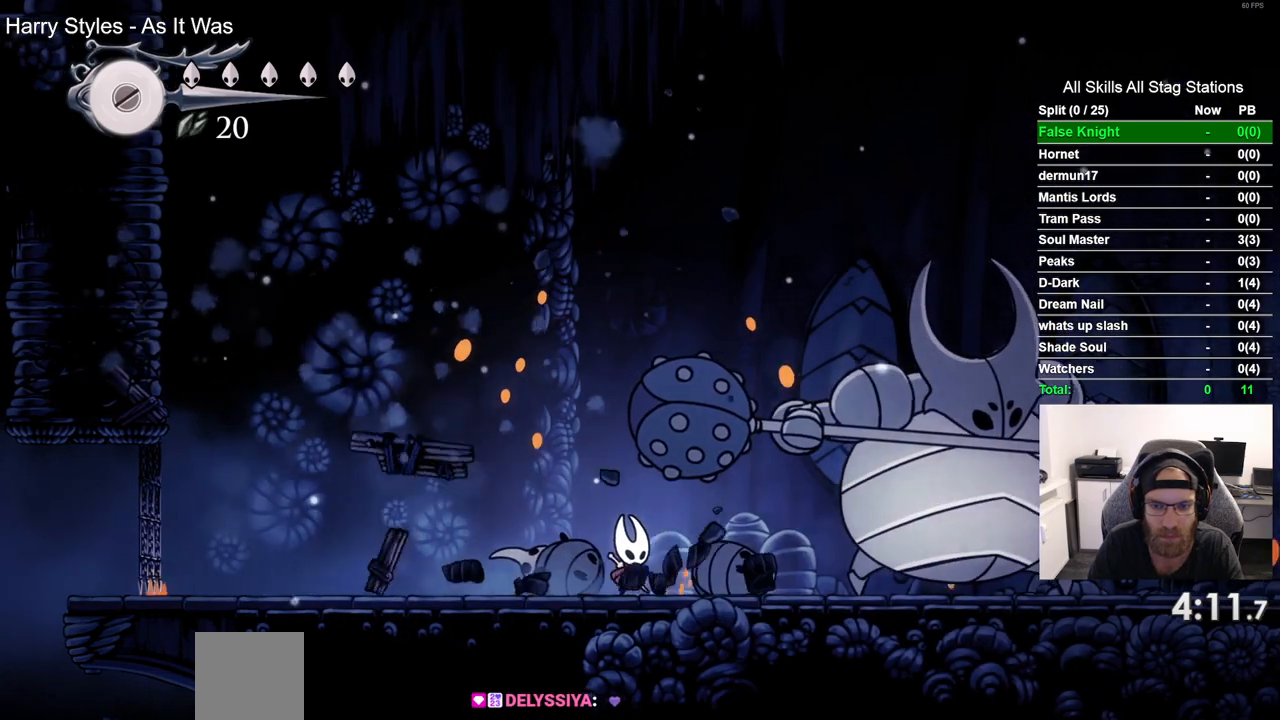
{"dt_ms": 500, "buttons": [], "left_stick": "center", "right_stick": "center", "events": [[317, "SQUARE", "down"], [367, "DPAD_RIGHT", "up"], [483, "SQUARE", "up"]]}
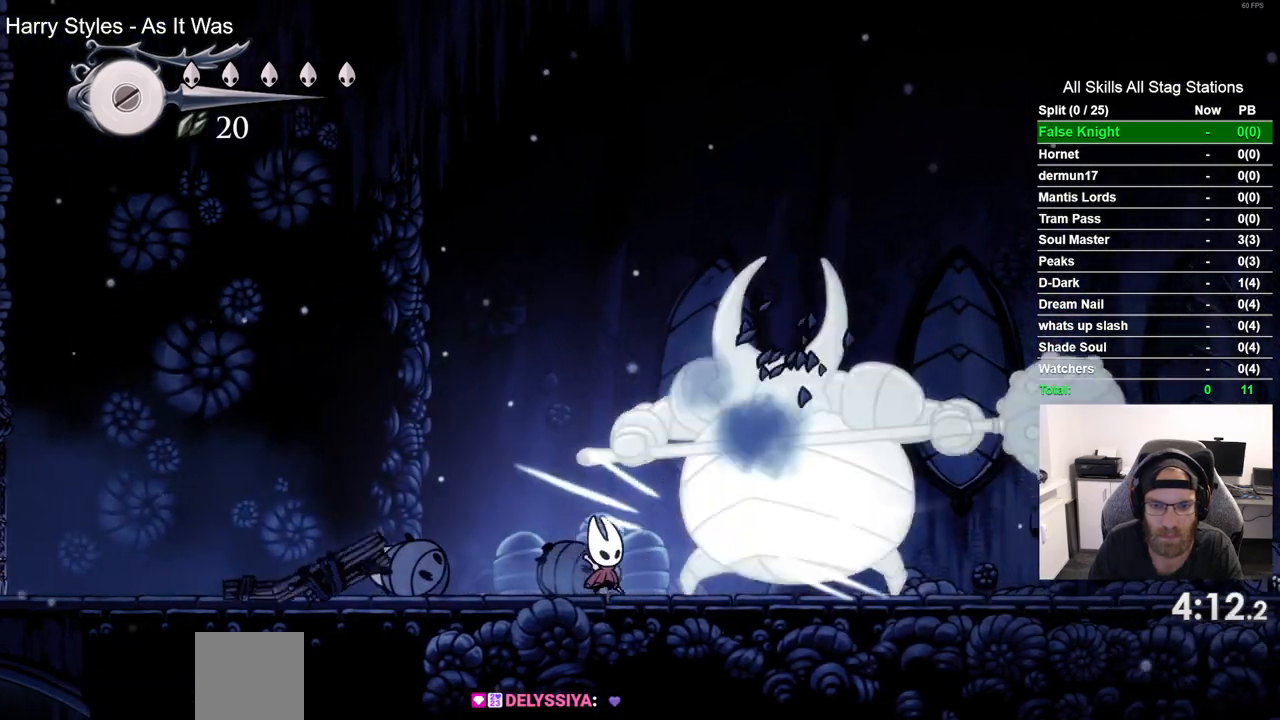
{"dt_ms": 500, "buttons": [], "left_stick": "center", "right_stick": "center", "events": [[133, "DPAD_RIGHT", "down"], [200, "SQUARE", "down"], [250, "DPAD_RIGHT", "up"], [383, "SQUARE", "up"]]}
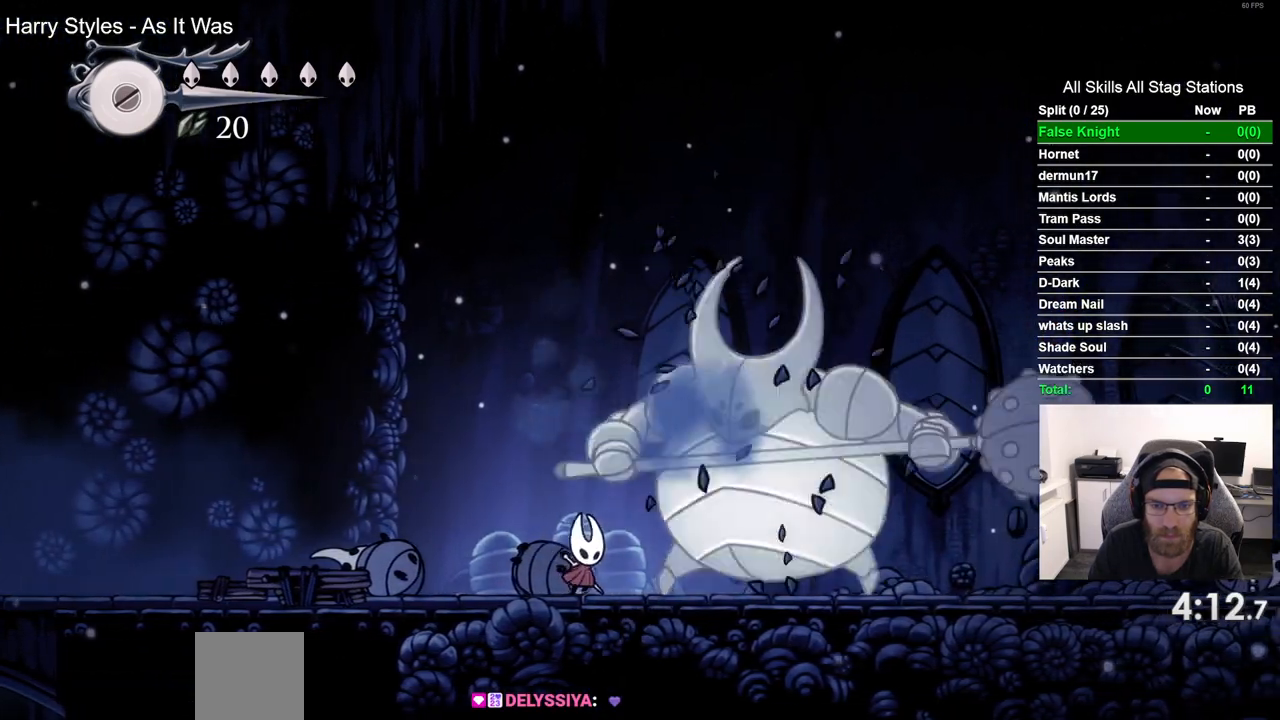
{"dt_ms": 500, "buttons": [], "left_stick": "center", "right_stick": "center", "events": [[83, "DPAD_RIGHT", "down"], [150, "SQUARE", "down"], [183, "DPAD_RIGHT", "up"], [333, "SQUARE", "up"]]}